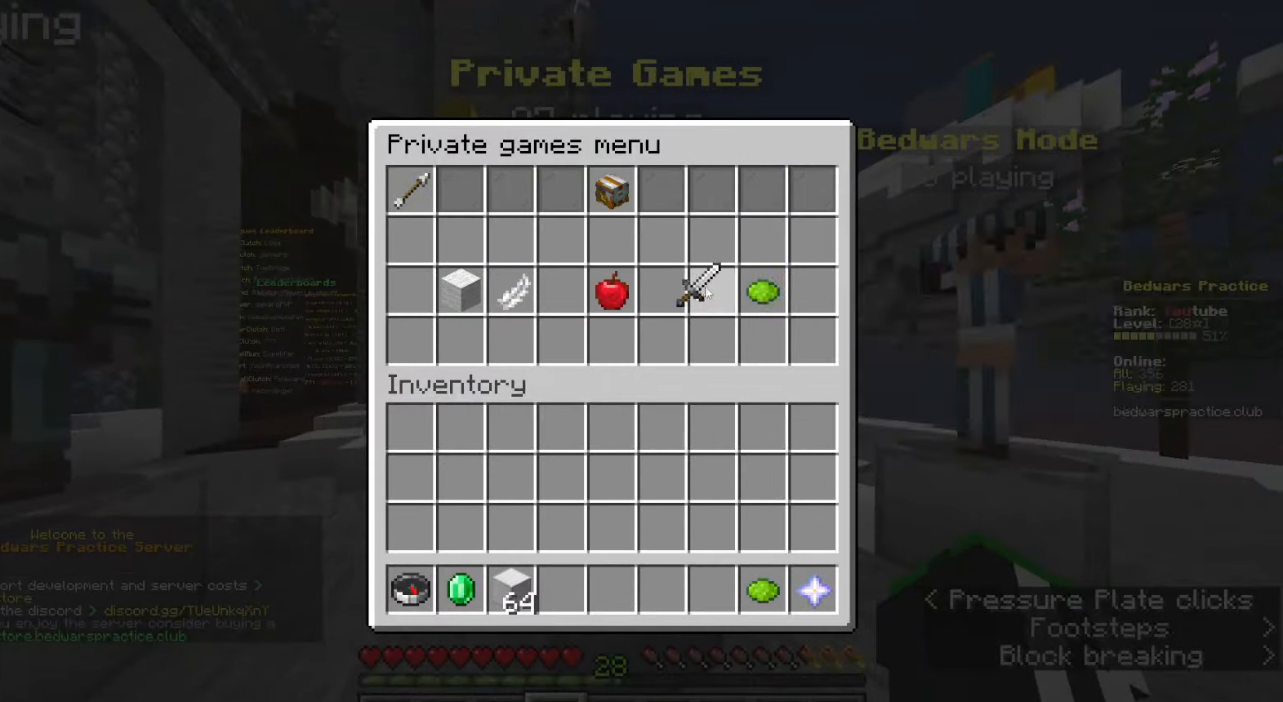
Gameplay with keyboard and mouse; each line is a JSON object with the keys and mouse buttons held at the frame after it. "events" lists presses ("down") and releases ("up") of "a", "ctrl", "d", "e", "q", "s", "shift", "space", "w", "mouse_left", "mouse_wheel", "mouse_right", "mouse_mb4" and "mouse_mb5" between this image and that frame as [ms after this image, input, new state], when the widget could be followed in between. "mouse_left", "mouse_wheel", "mouse_right", "mouse_mb4", "mouse_mb5" = the "left", "wheel", "right", "mb4", "mb5" buttons of the "mouse" list. No other keys are recorded. Fast repeated clicks can show as one long hold. "wheel" means that the mouse wheel is clicked or scrolled. Mouse movement is not recorded.
{"keys": [], "mouse": ["left"], "events": [[100, "mouse_left", "down"], [317, "s", "down"], [417, "s", "up"]]}
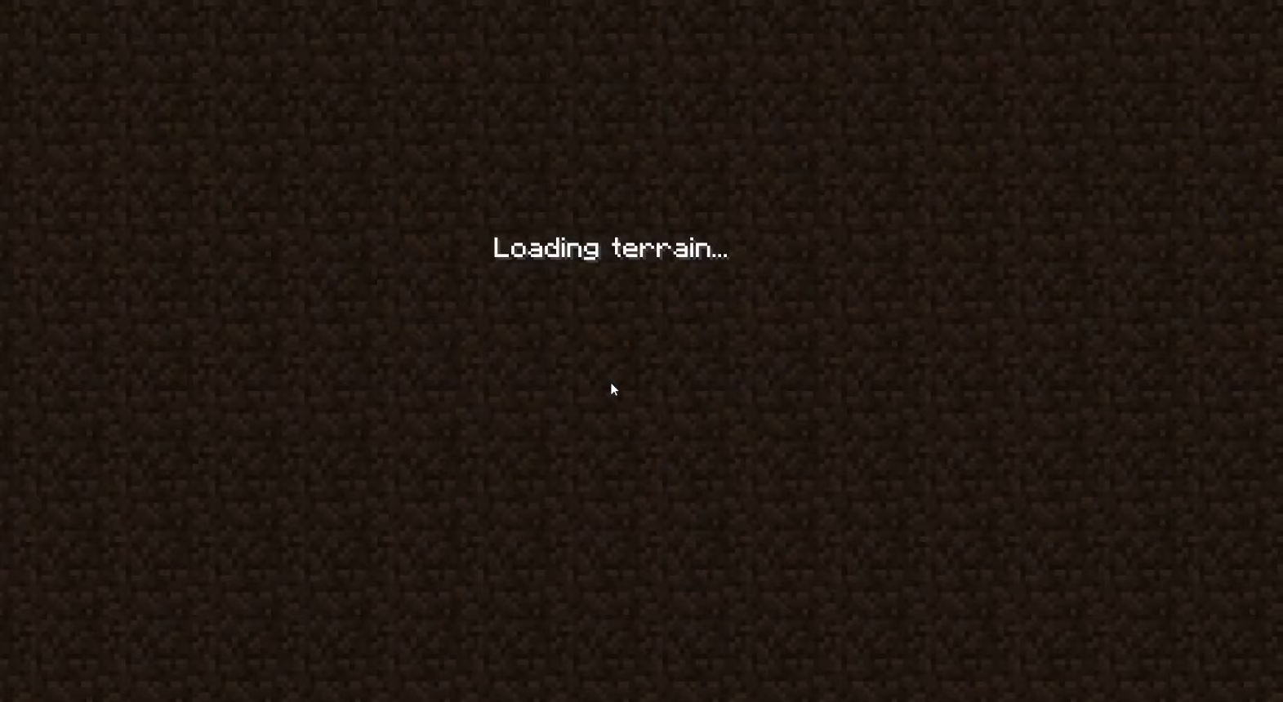
{"keys": [], "mouse": ["left"], "events": []}
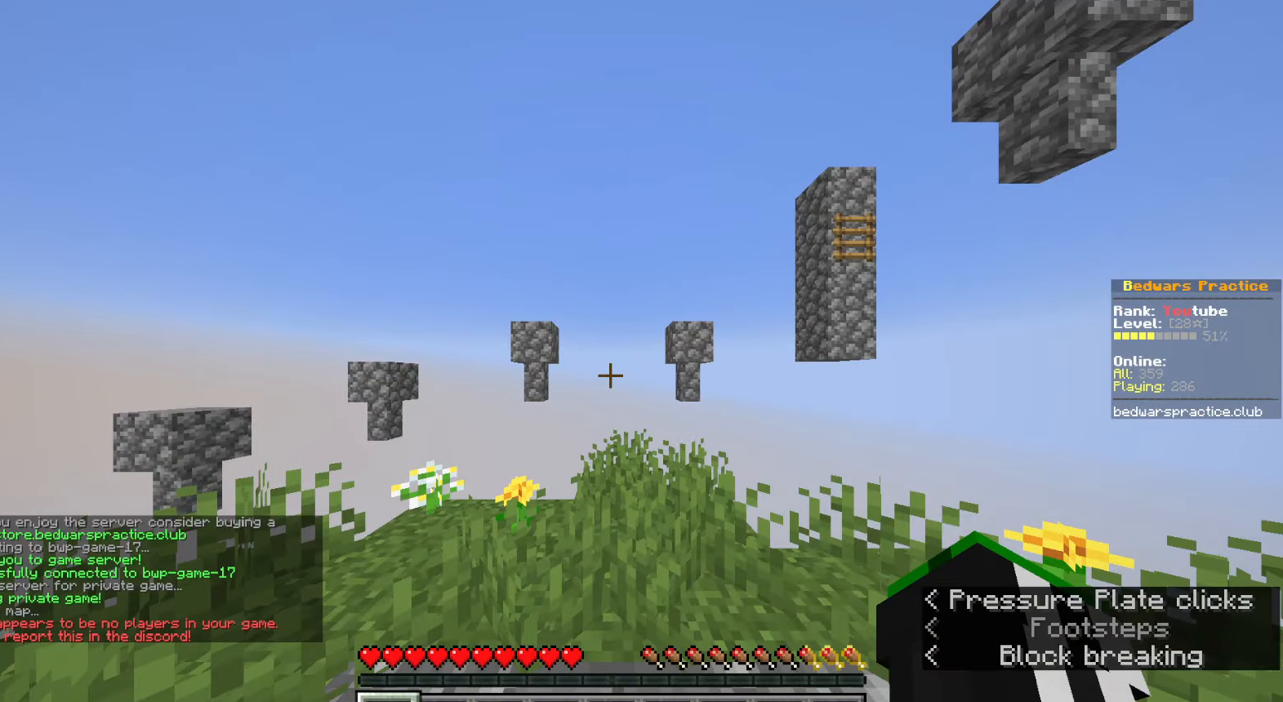
{"keys": [], "mouse": ["left"], "events": []}
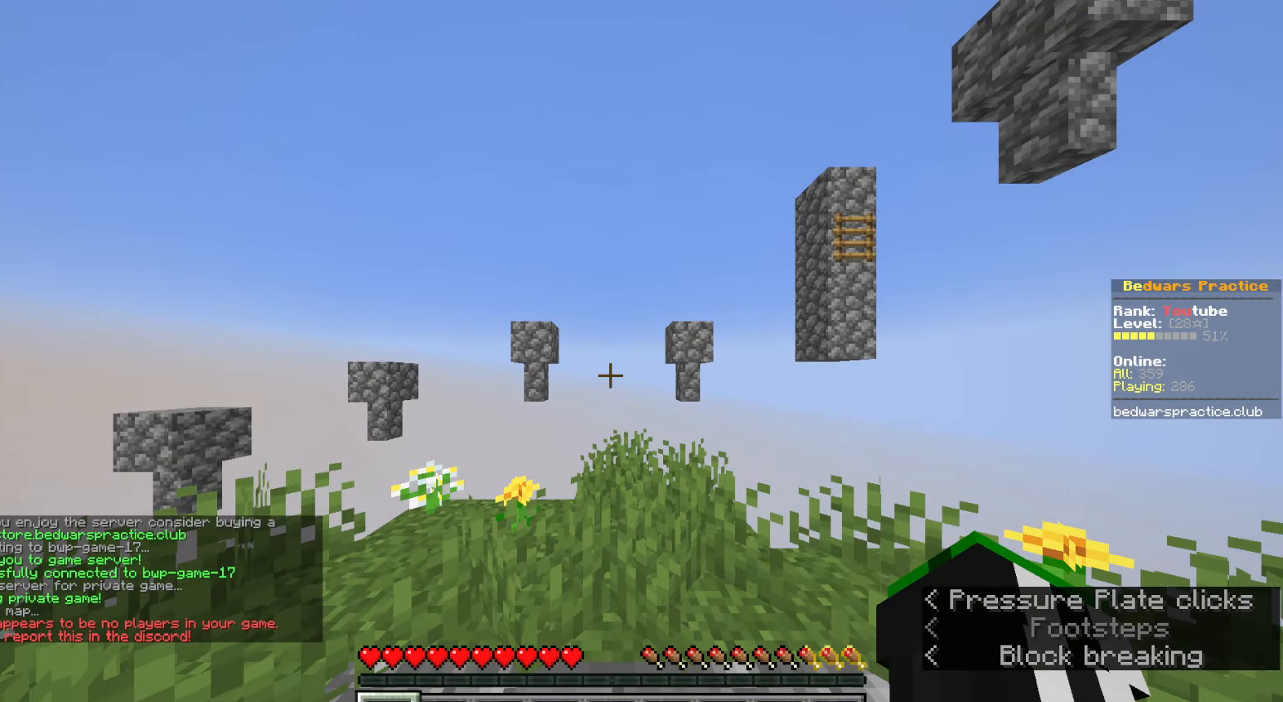
{"keys": [], "mouse": ["left"], "events": []}
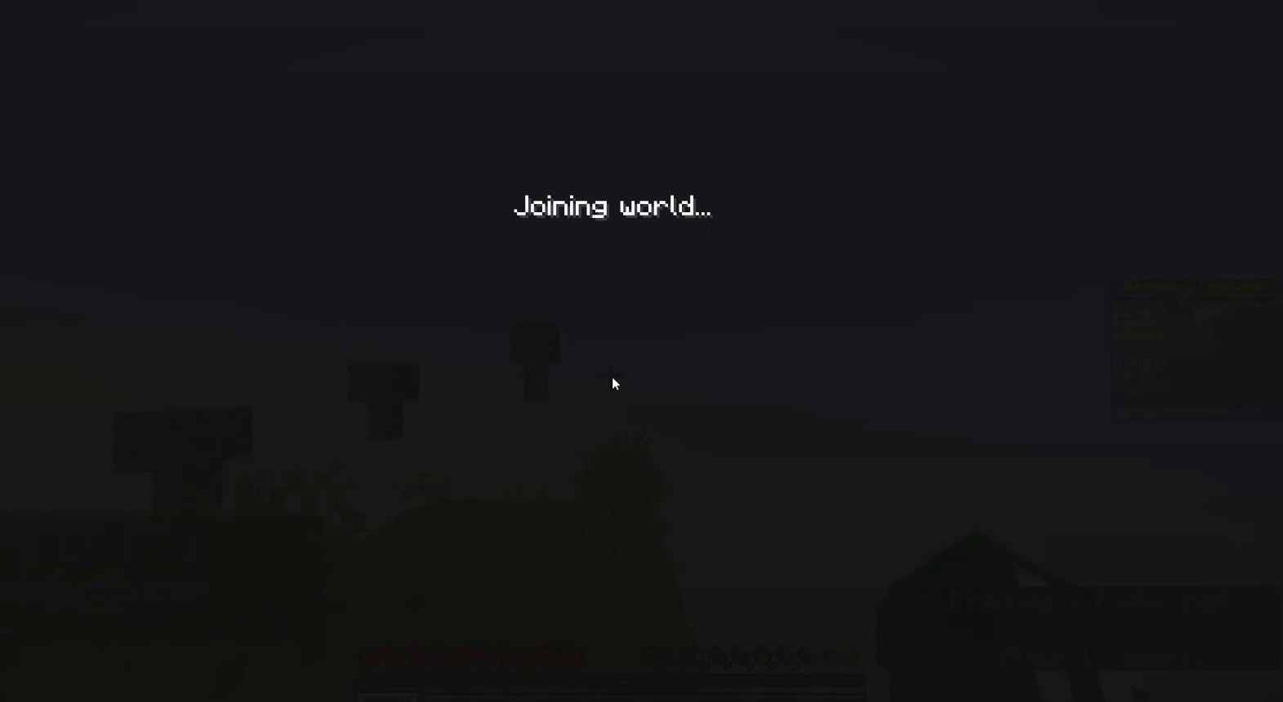
{"keys": [], "mouse": ["left"], "events": []}
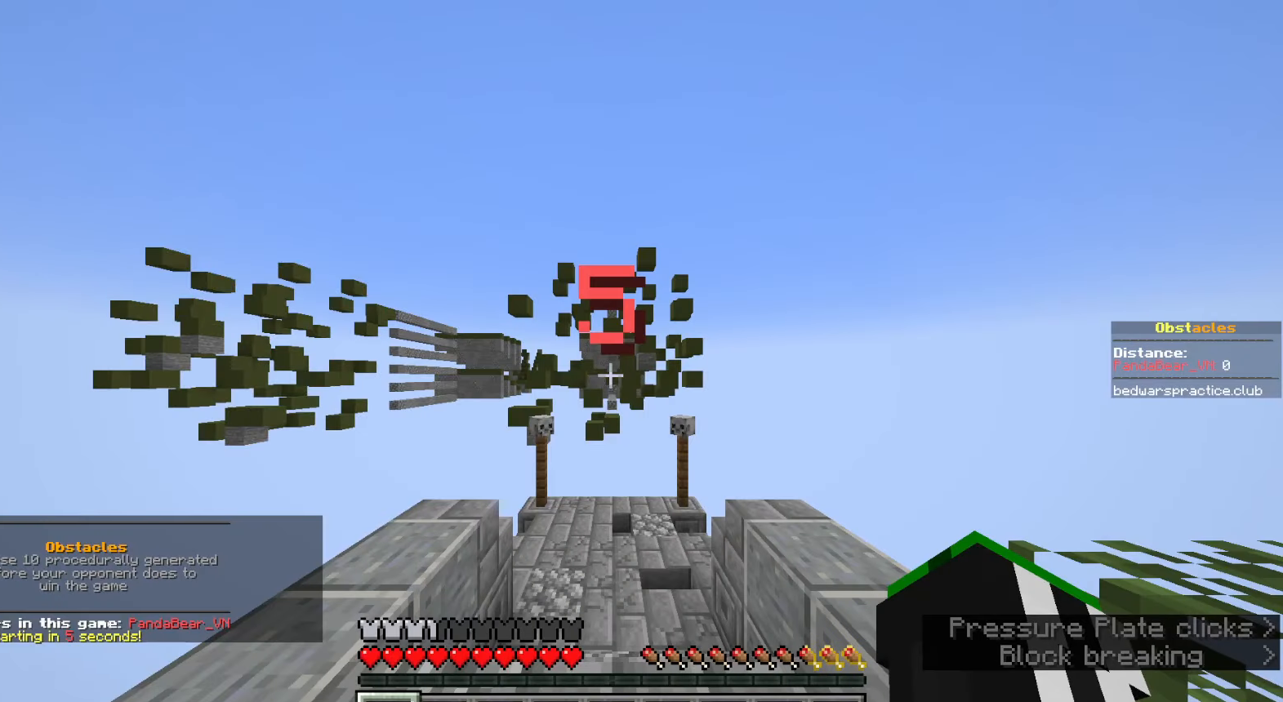
{"keys": [], "mouse": ["left"], "events": []}
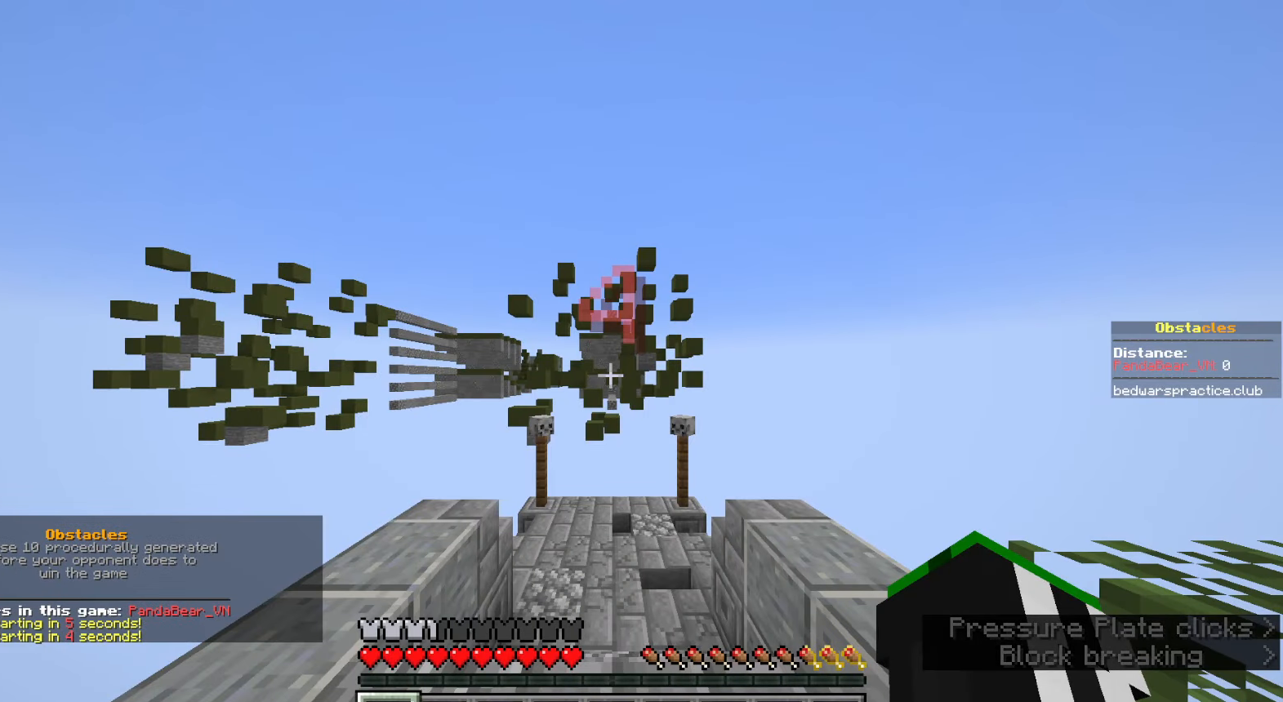
{"keys": [], "mouse": ["left"], "events": []}
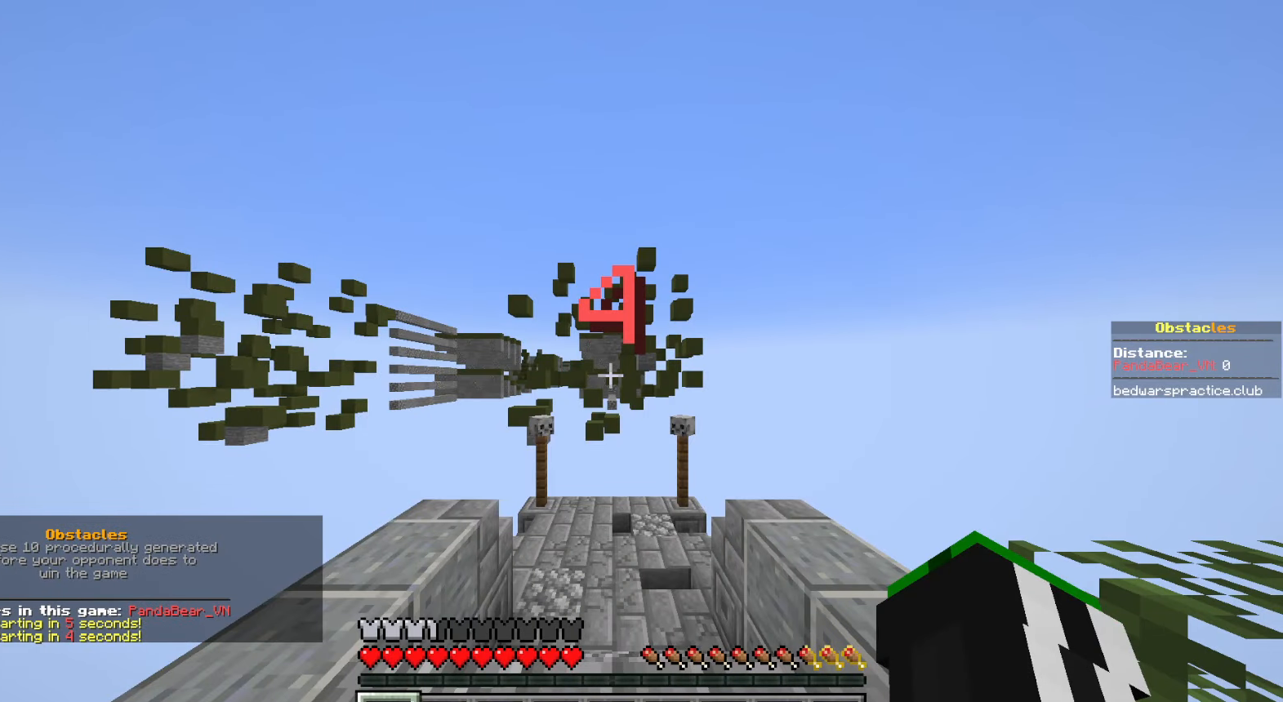
{"keys": [], "mouse": ["left"], "events": []}
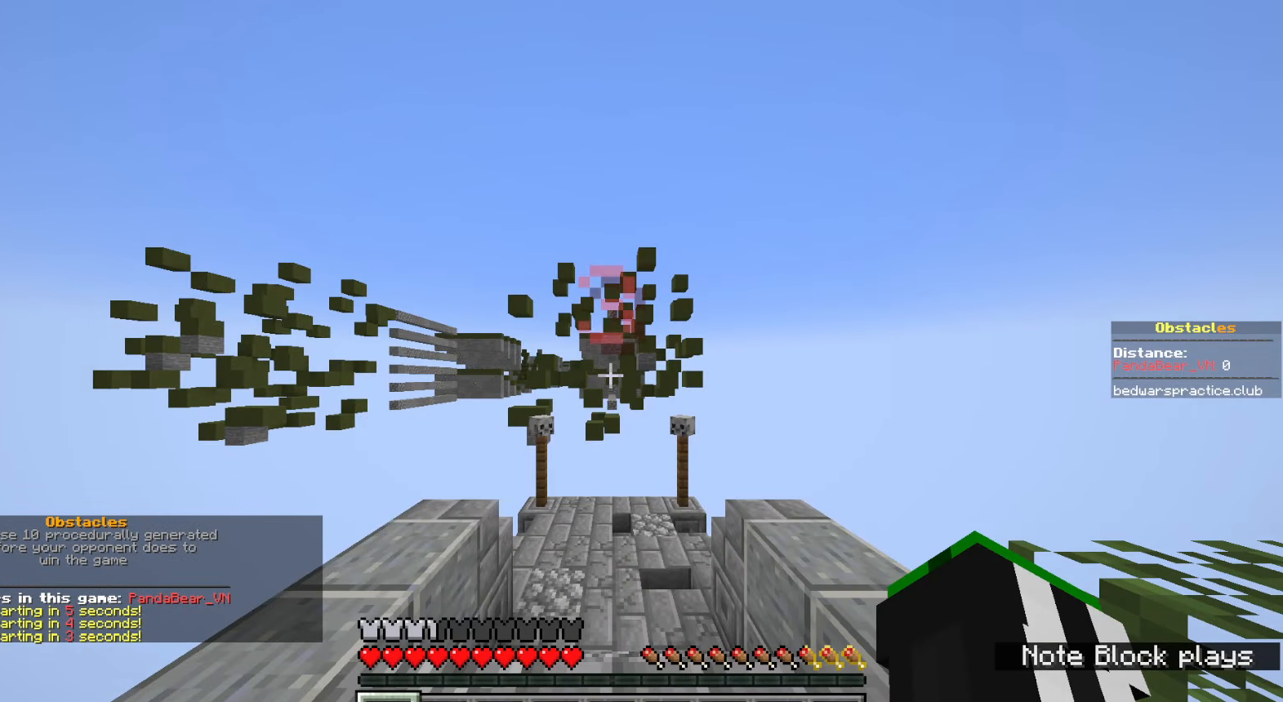
{"keys": [], "mouse": ["left"], "events": []}
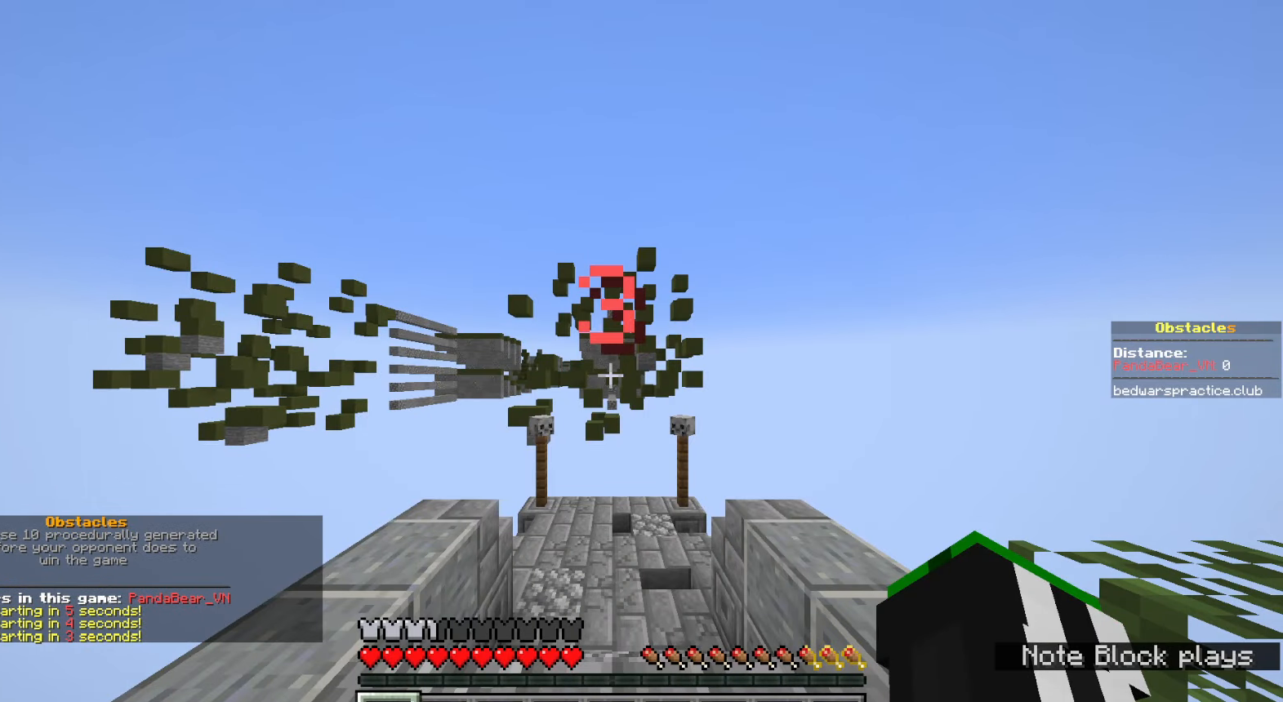
{"keys": [], "mouse": ["left"], "events": []}
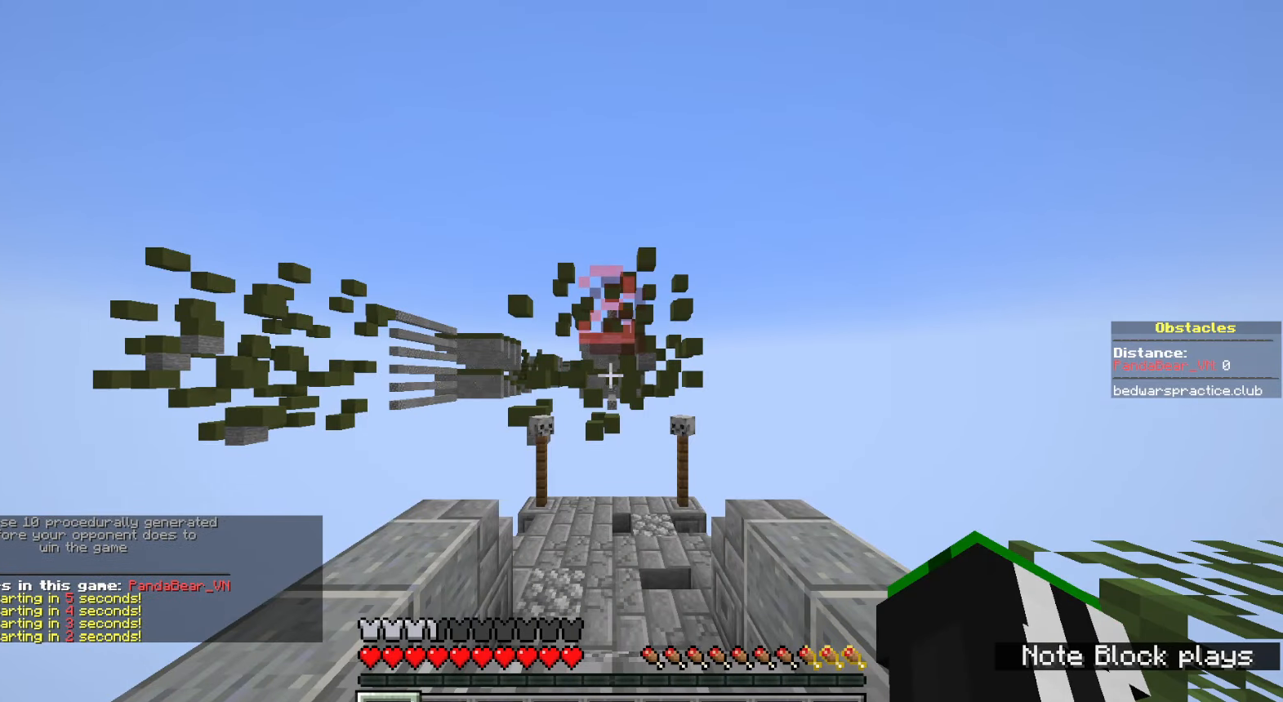
{"keys": [], "mouse": ["left"], "events": []}
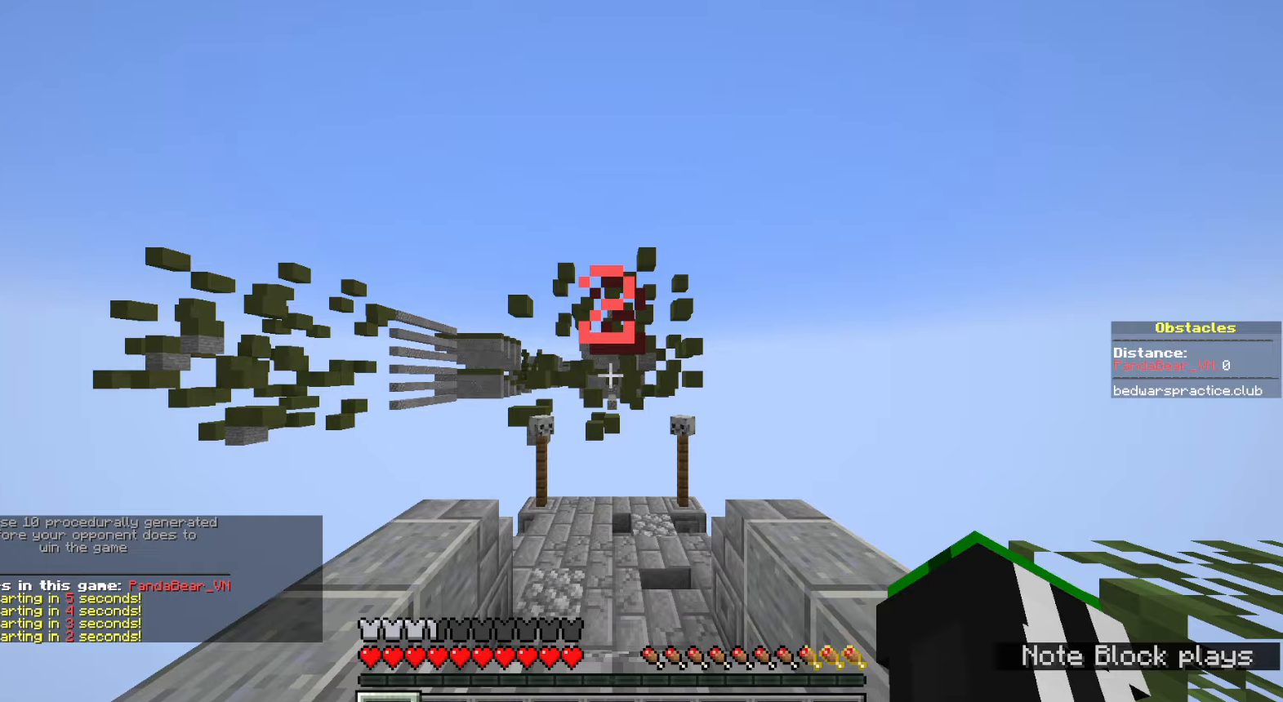
{"keys": [], "mouse": ["left"], "events": []}
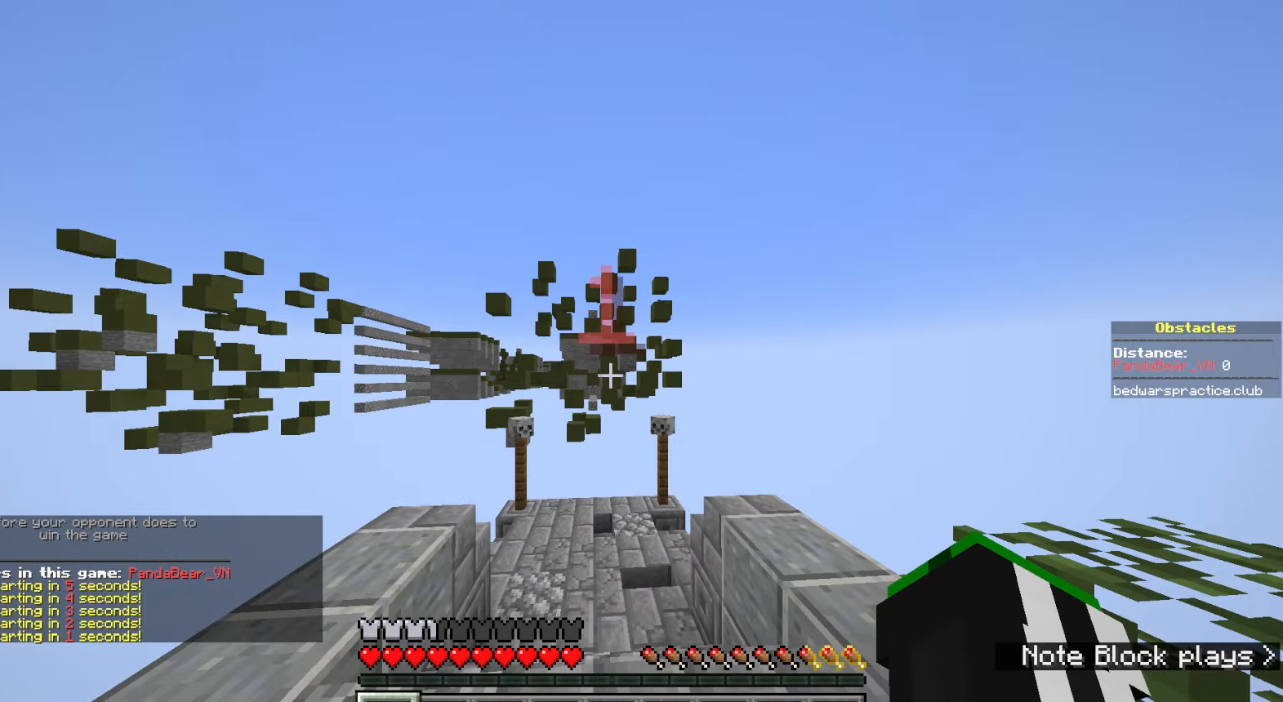
{"keys": ["a"], "mouse": ["left"], "events": [[400, "a", "down"]]}
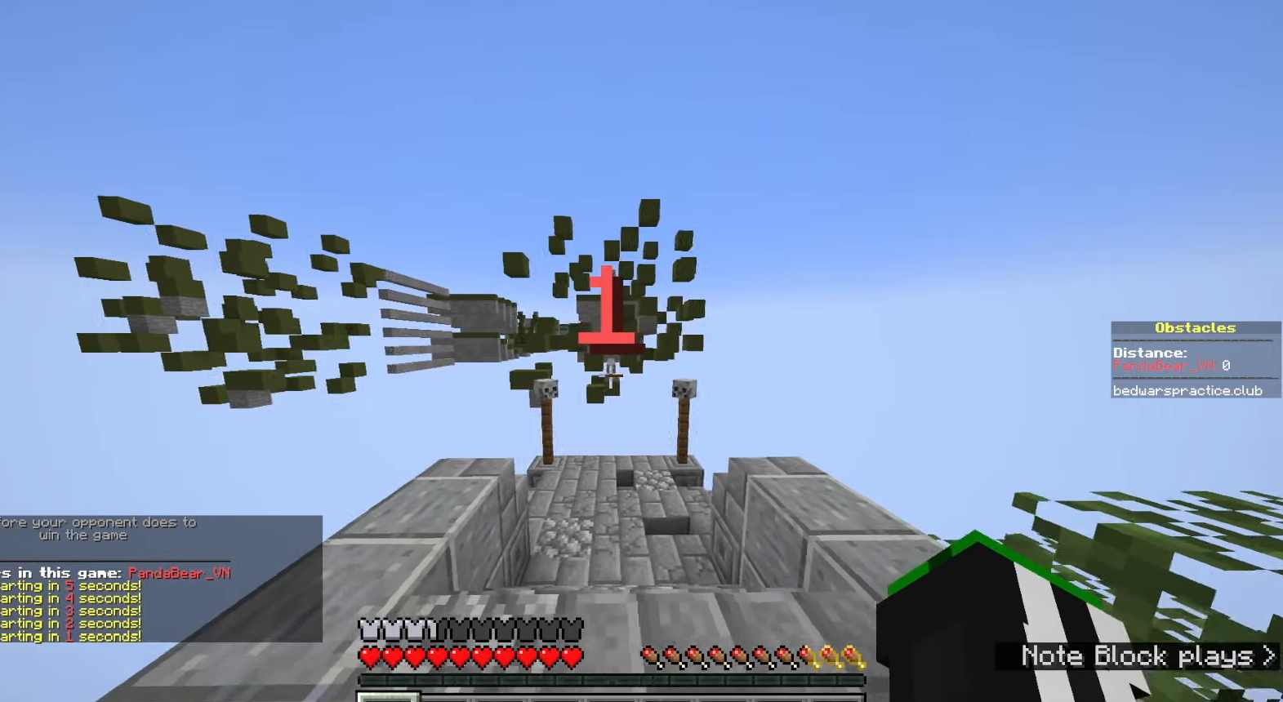
{"keys": ["a", "w"], "mouse": ["left"], "events": [[117, "a", "up"], [300, "a", "down"], [350, "w", "down"]]}
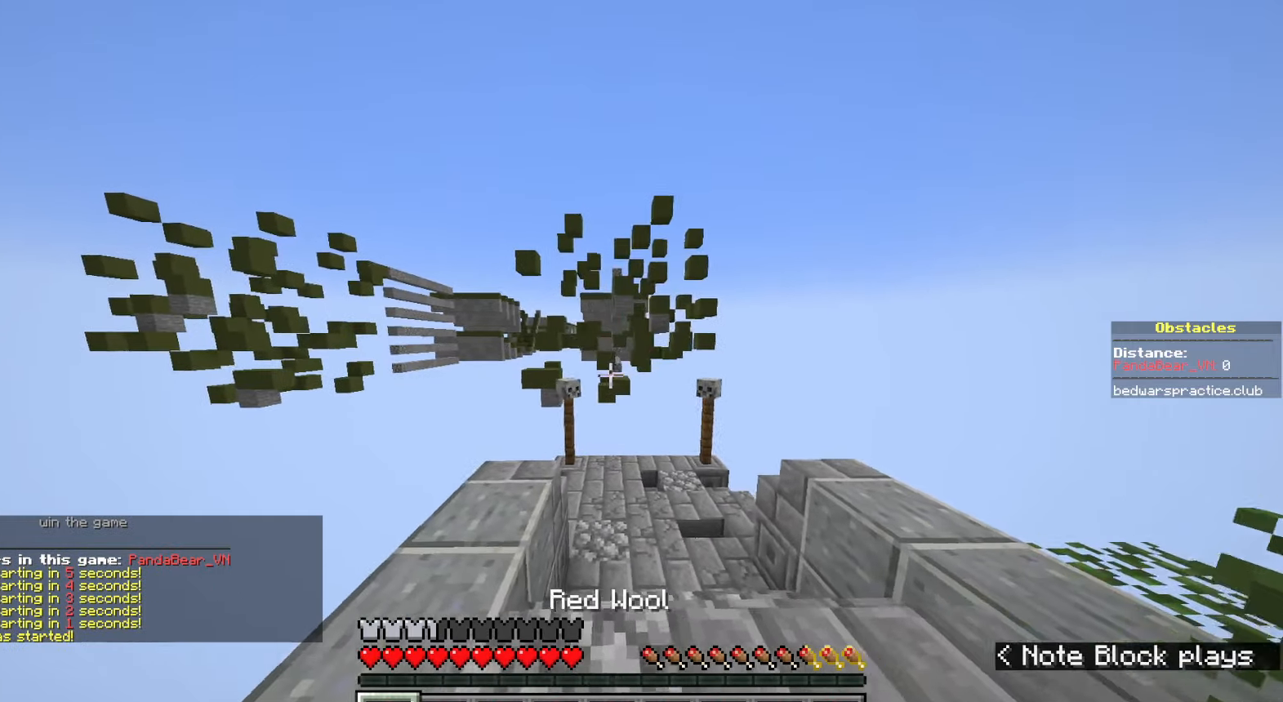
{"keys": ["w"], "mouse": ["left"], "events": [[167, "a", "up"]]}
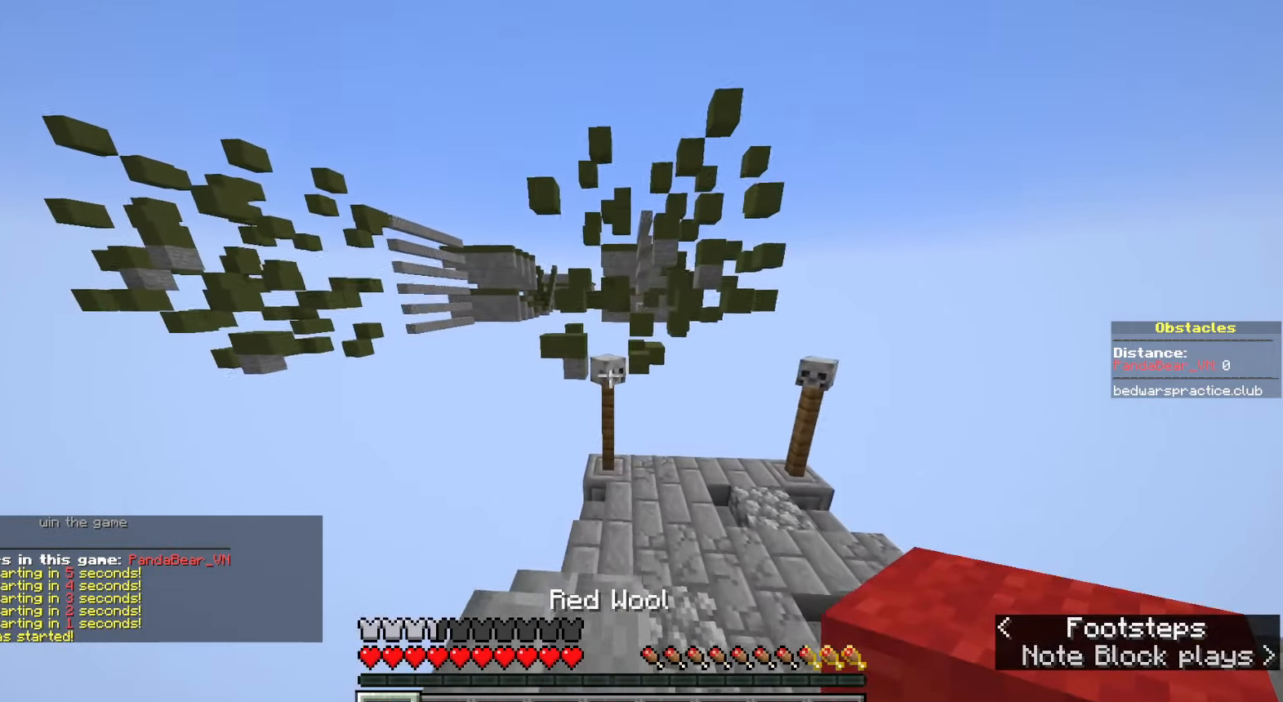
{"keys": ["d"], "mouse": ["left"], "events": [[183, "mouse_right", "down"], [217, "space", "down"], [283, "mouse_right", "up"], [333, "d", "down"], [400, "w", "up"], [433, "space", "up"]]}
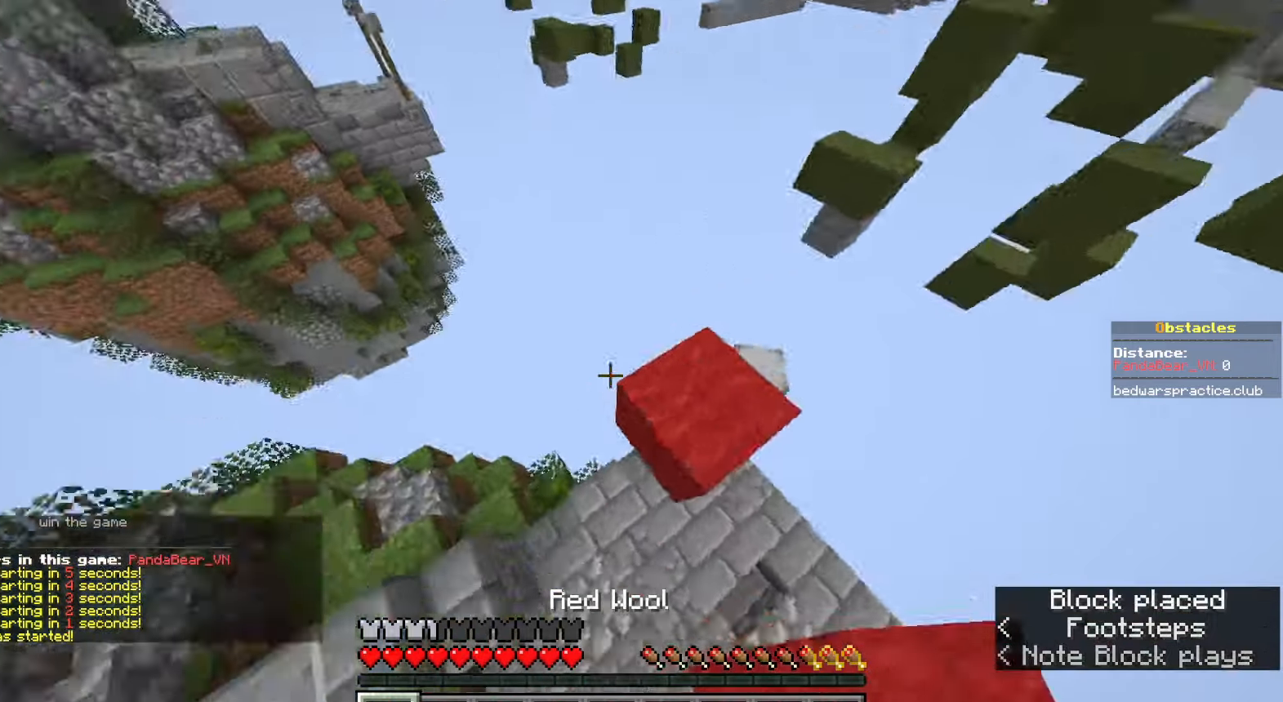
{"keys": ["d"], "mouse": [], "events": [[183, "mouse_left", "up"], [200, "space", "down"], [383, "space", "up"], [450, "d", "up"], [500, "d", "down"]]}
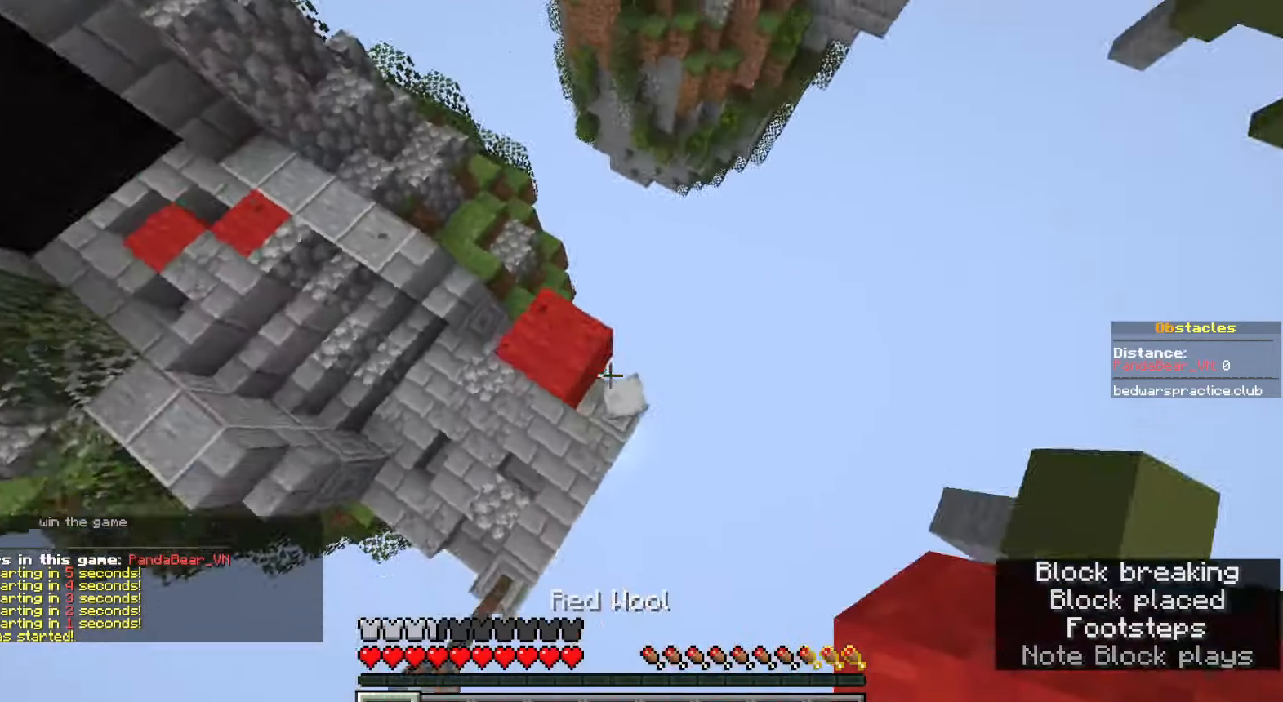
{"keys": ["s"], "mouse": [], "events": [[17, "mouse_right", "down"], [117, "mouse_right", "up"], [117, "space", "down"], [133, "s", "down"], [283, "mouse_right", "down"], [350, "d", "up"], [400, "space", "up"], [417, "mouse_right", "up"]]}
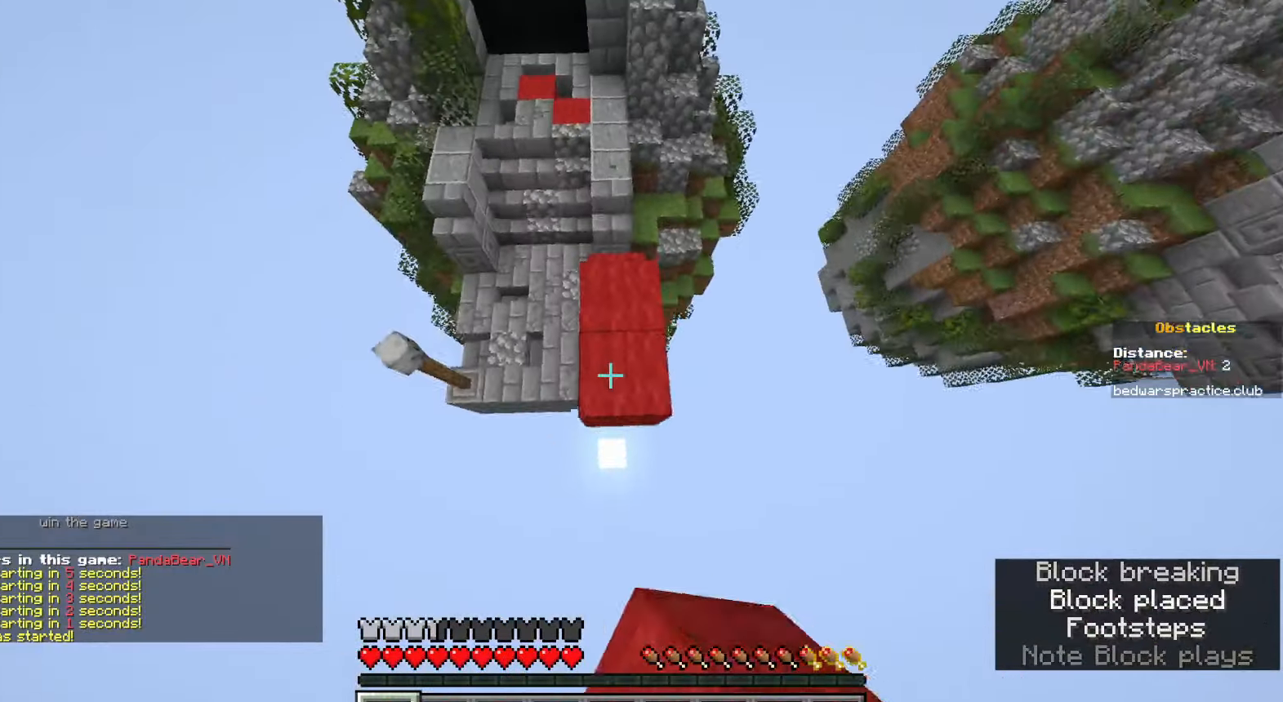
{"keys": ["d", "w"], "mouse": [], "events": [[50, "s", "up"], [100, "mouse_right", "down"], [133, "d", "down"], [133, "space", "down"], [150, "w", "down"], [183, "mouse_right", "up"], [300, "d", "up"], [417, "space", "up"], [467, "d", "down"]]}
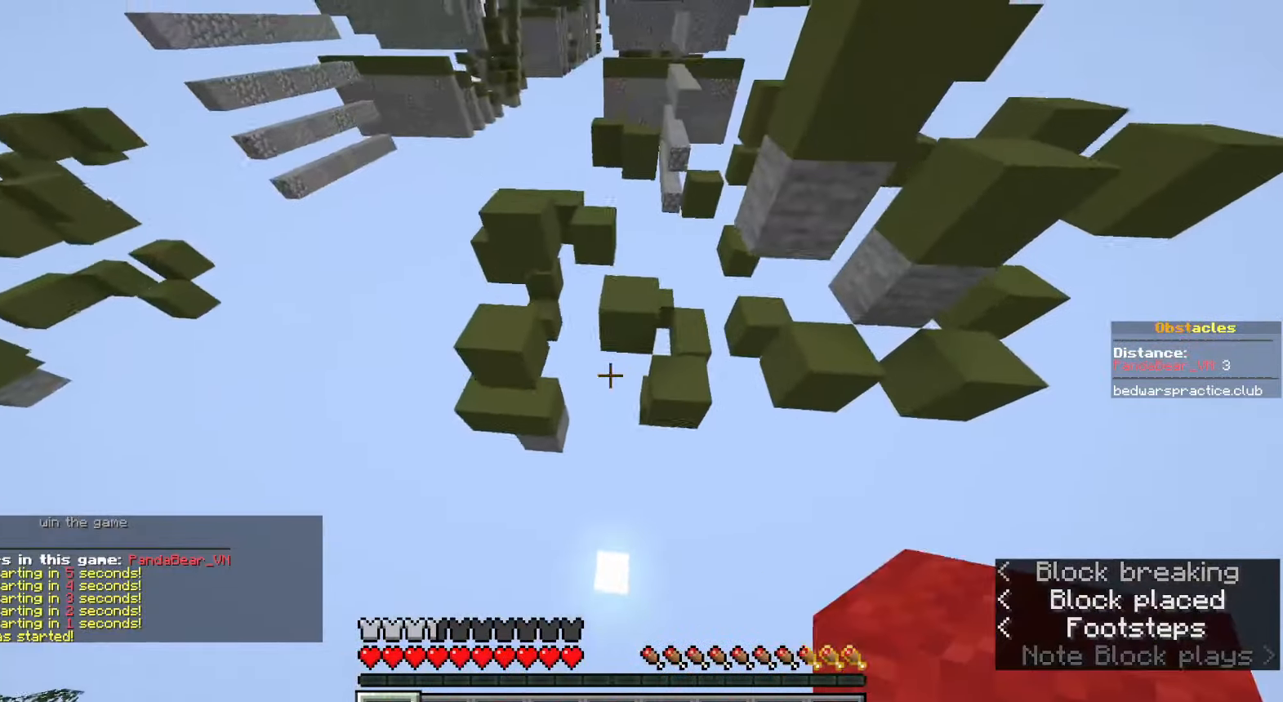
{"keys": ["w"], "mouse": [], "events": [[133, "w", "up"], [283, "mouse_right", "down"], [367, "w", "down"], [383, "d", "up"], [417, "mouse_right", "up"]]}
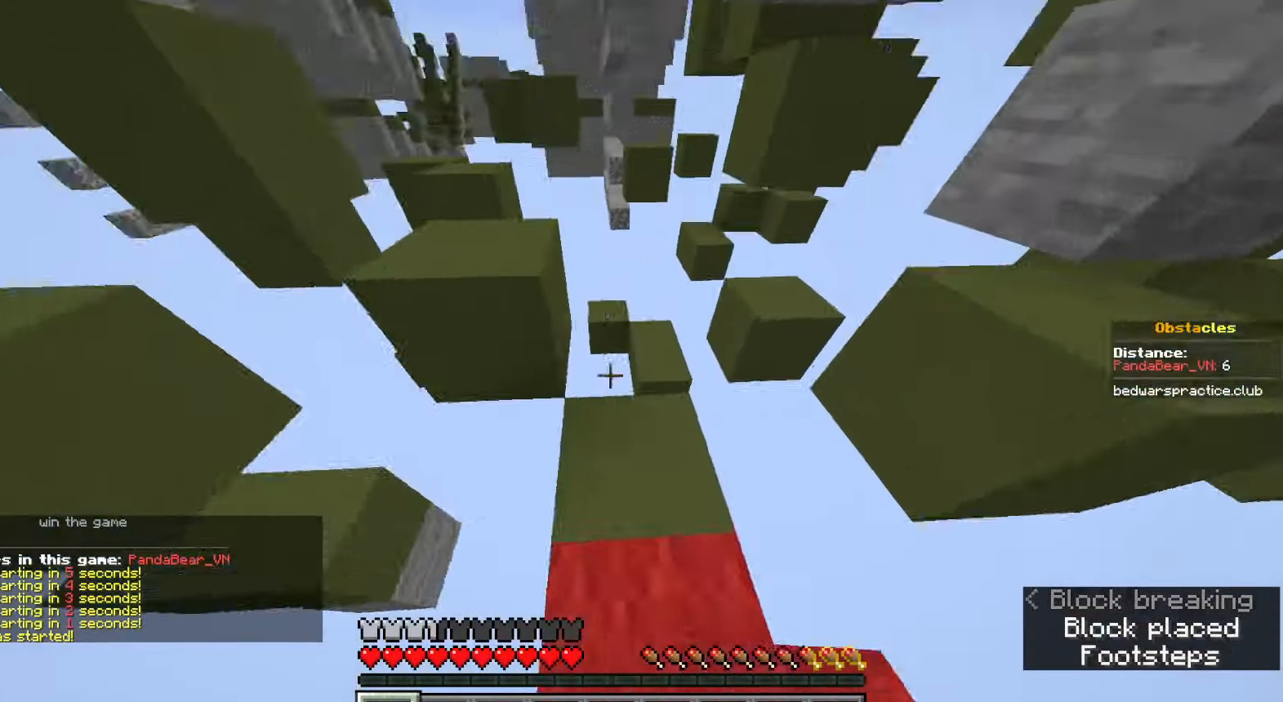
{"keys": ["d", "space", "w"], "mouse": [], "events": [[233, "space", "down"], [400, "d", "down"], [400, "w", "up"], [433, "w", "down"]]}
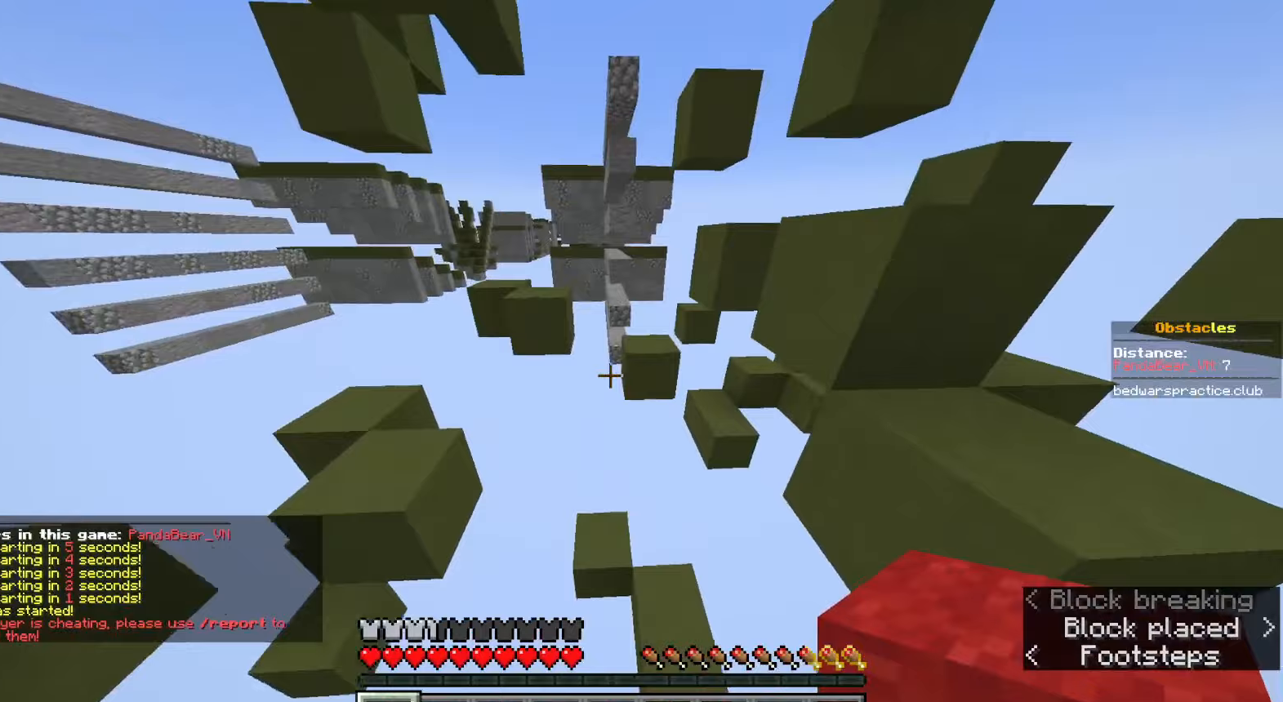
{"keys": ["space", "w"], "mouse": [], "events": [[17, "space", "up"], [333, "d", "up"], [483, "space", "down"]]}
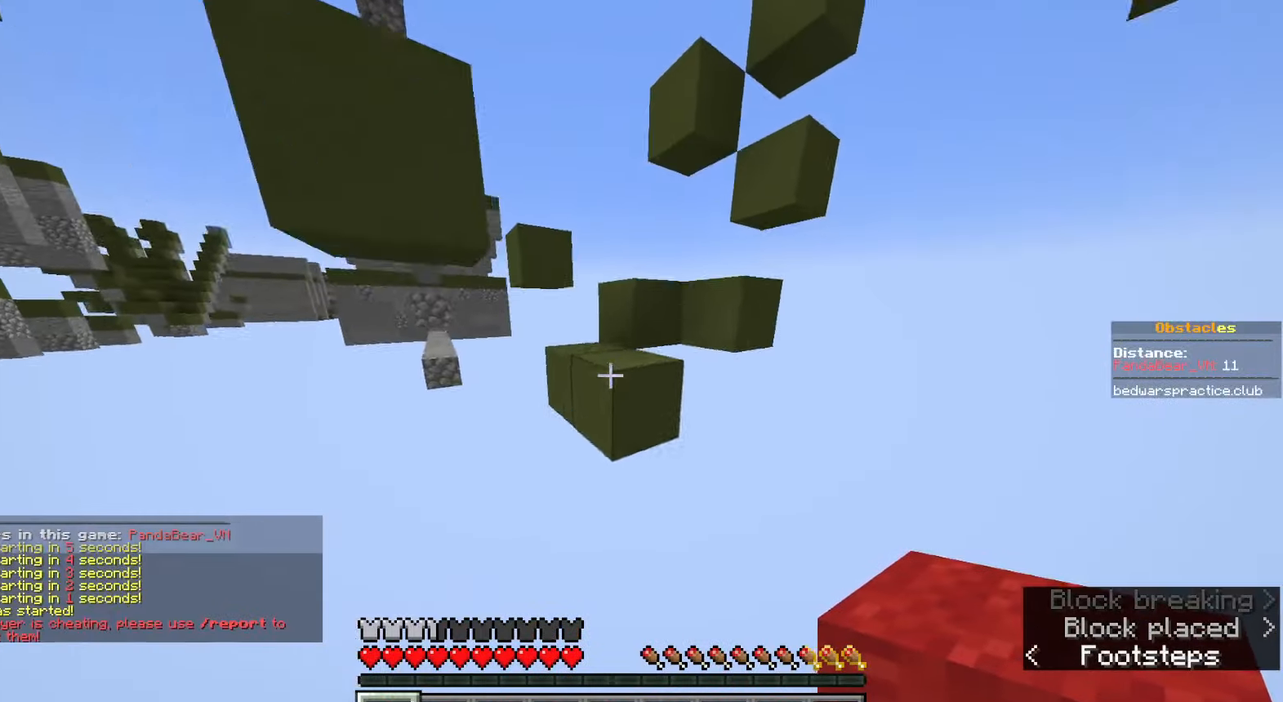
{"keys": ["d", "space"], "mouse": [], "events": [[267, "space", "up"], [300, "w", "up"], [350, "d", "down"], [417, "space", "down"]]}
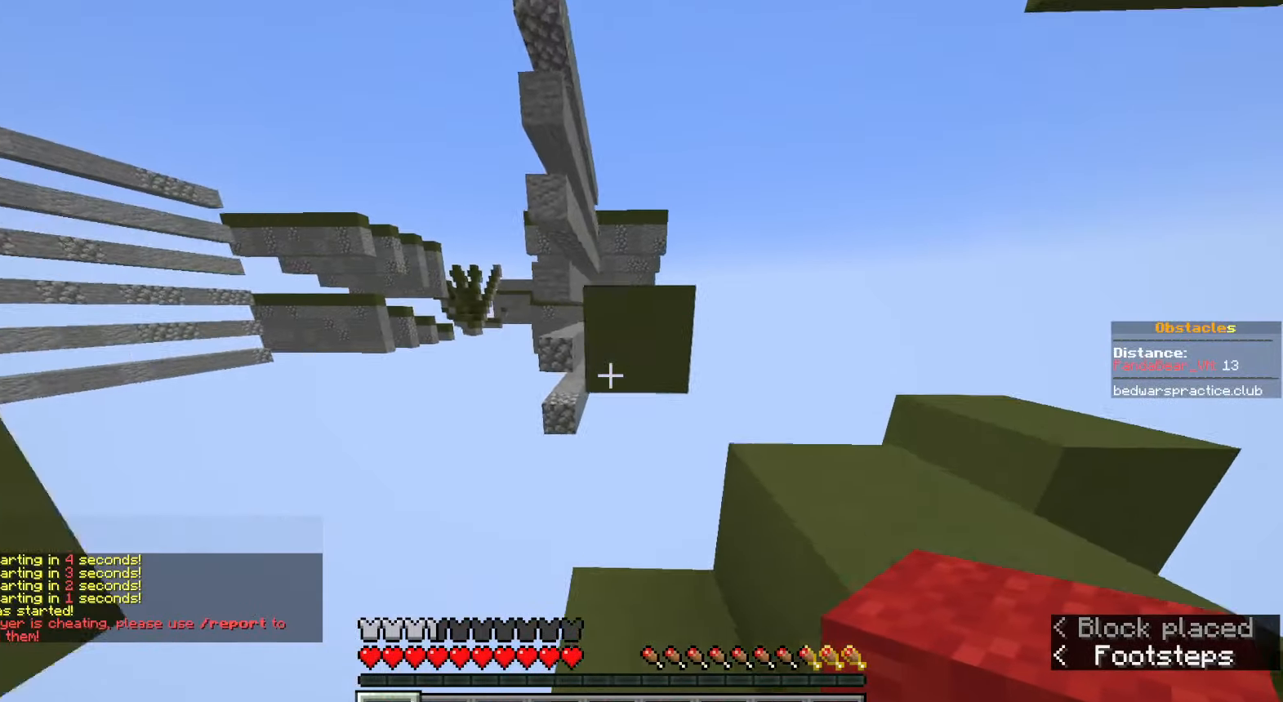
{"keys": ["space", "w"], "mouse": [], "events": [[33, "d", "up"], [117, "w", "down"], [133, "a", "down"], [183, "space", "up"], [283, "a", "up"], [400, "space", "down"]]}
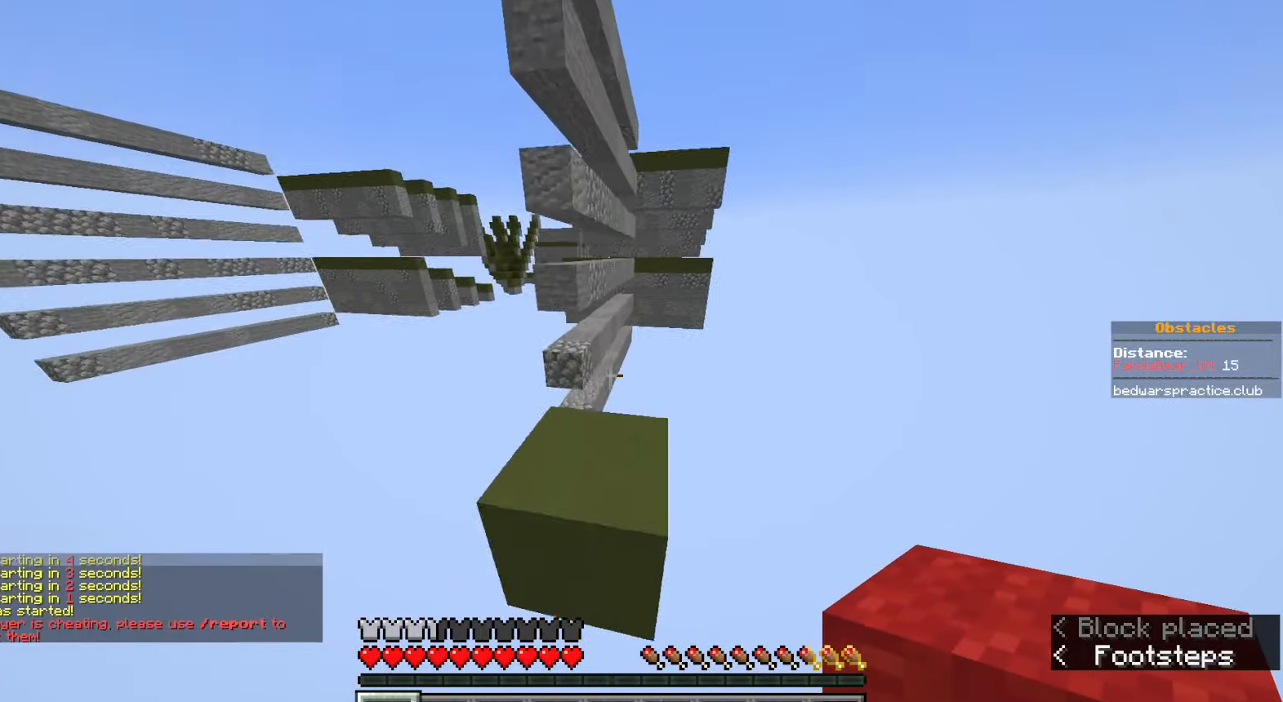
{"keys": ["space", "w"], "mouse": [], "events": [[67, "w", "up"], [100, "space", "up"], [183, "w", "down"], [300, "space", "down"]]}
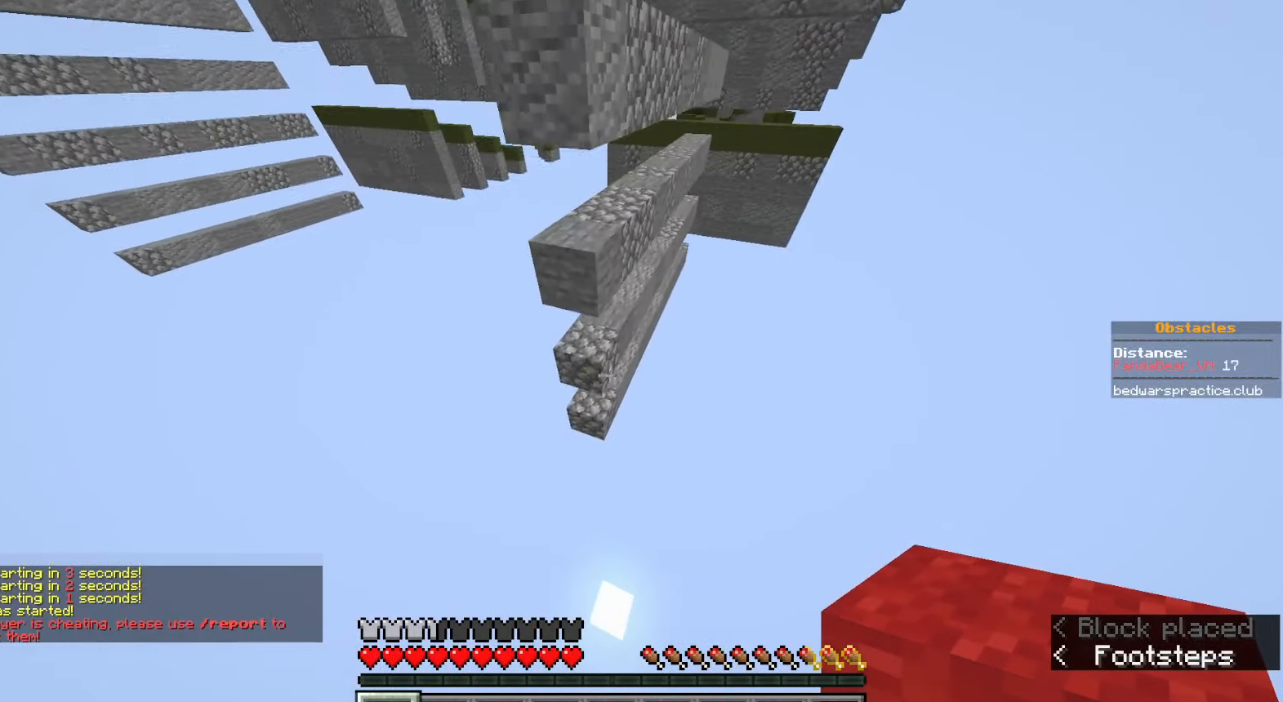
{"keys": ["d", "w"], "mouse": ["right"], "events": [[83, "space", "up"], [150, "w", "up"], [350, "mouse_right", "down"], [400, "d", "down"], [417, "mouse_right", "up"], [483, "mouse_right", "down"], [483, "w", "down"]]}
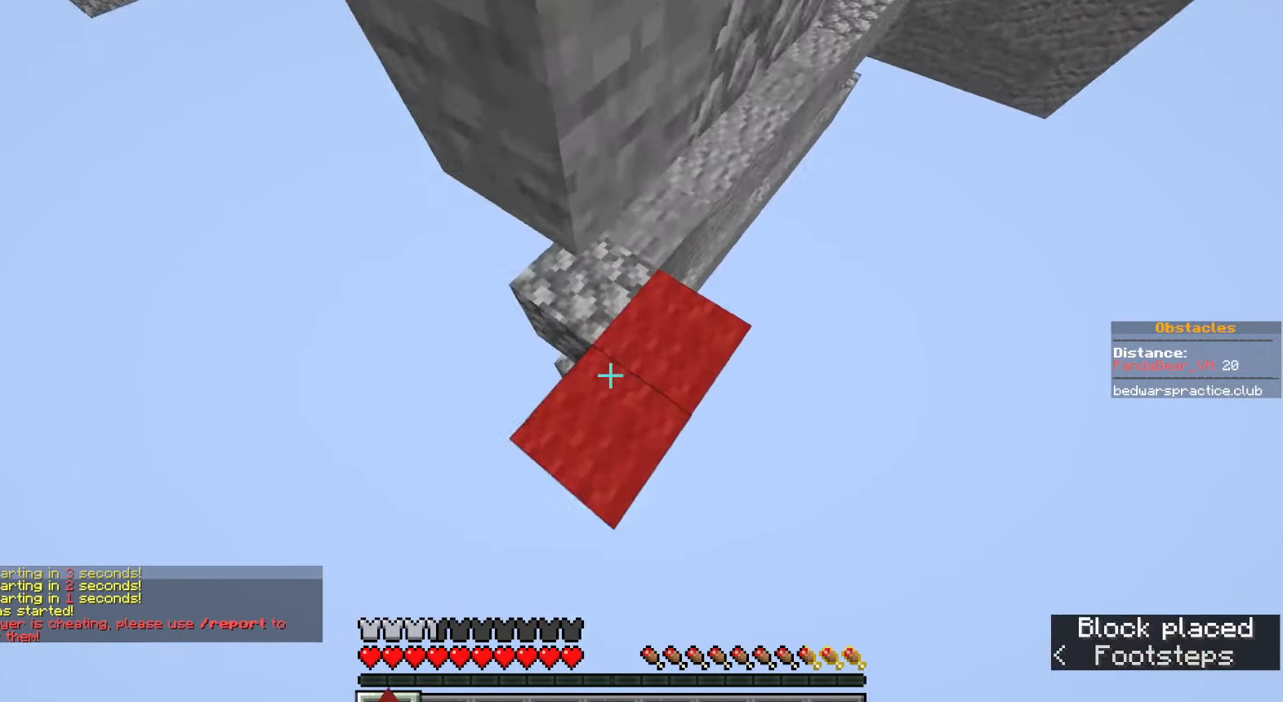
{"keys": ["d", "w"], "mouse": [], "events": [[83, "mouse_right", "up"], [250, "space", "down"], [467, "space", "up"]]}
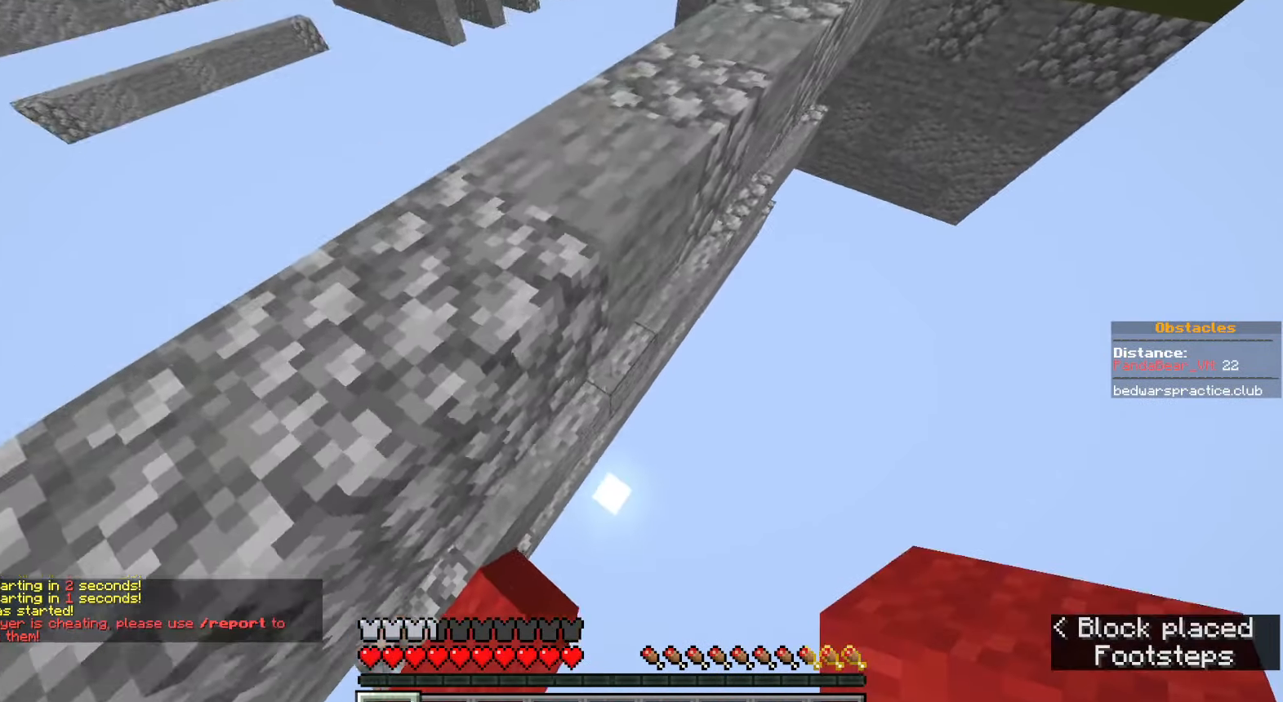
{"keys": ["d", "space", "w"], "mouse": [], "events": [[50, "w", "up"], [217, "mouse_right", "down"], [267, "w", "down"], [300, "mouse_right", "up"], [350, "space", "down"]]}
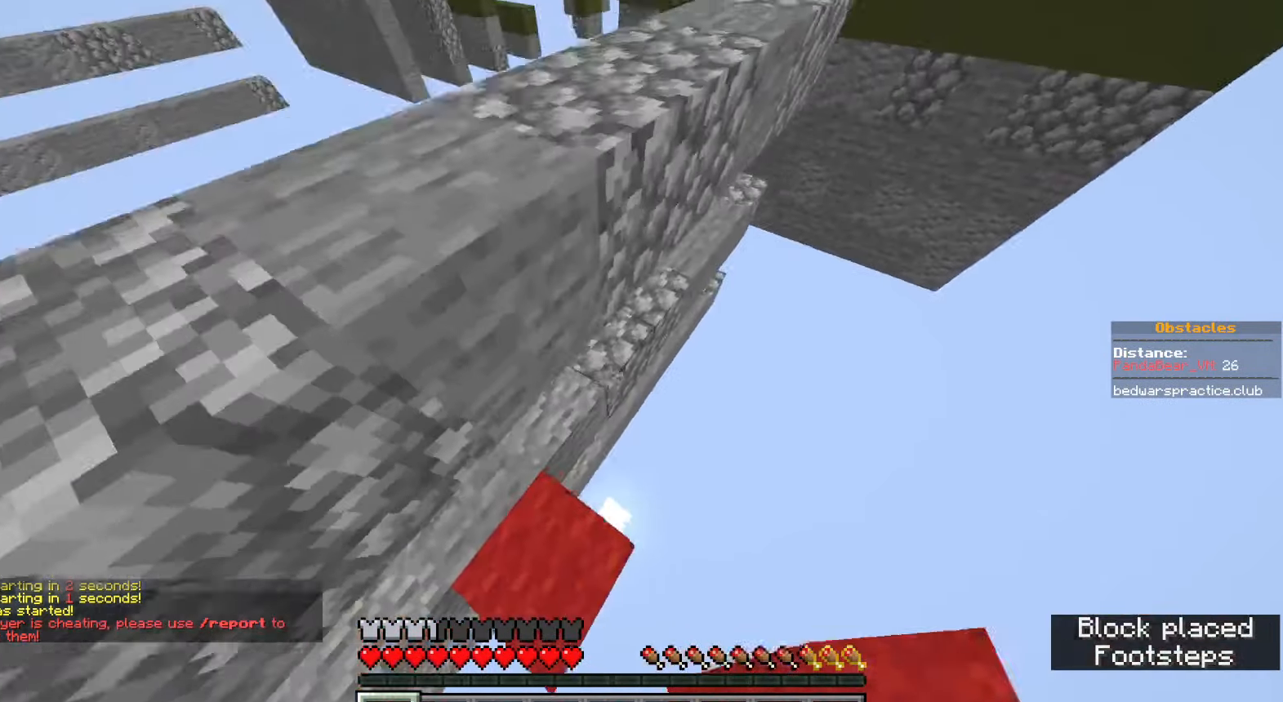
{"keys": [], "mouse": [], "events": [[50, "w", "up"], [117, "d", "up"], [133, "space", "up"], [183, "a", "down"], [250, "s", "down"], [267, "mouse_right", "down"], [350, "s", "up"], [367, "a", "up"], [383, "mouse_right", "up"]]}
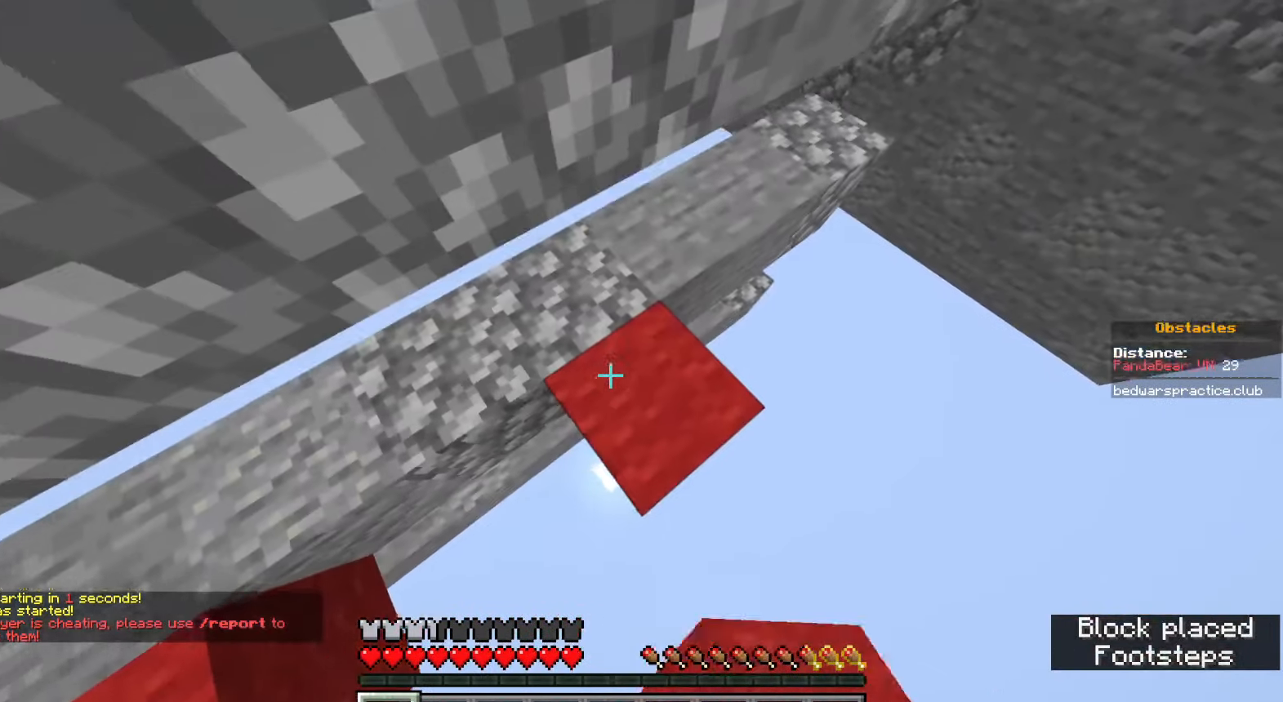
{"keys": [], "mouse": [], "events": []}